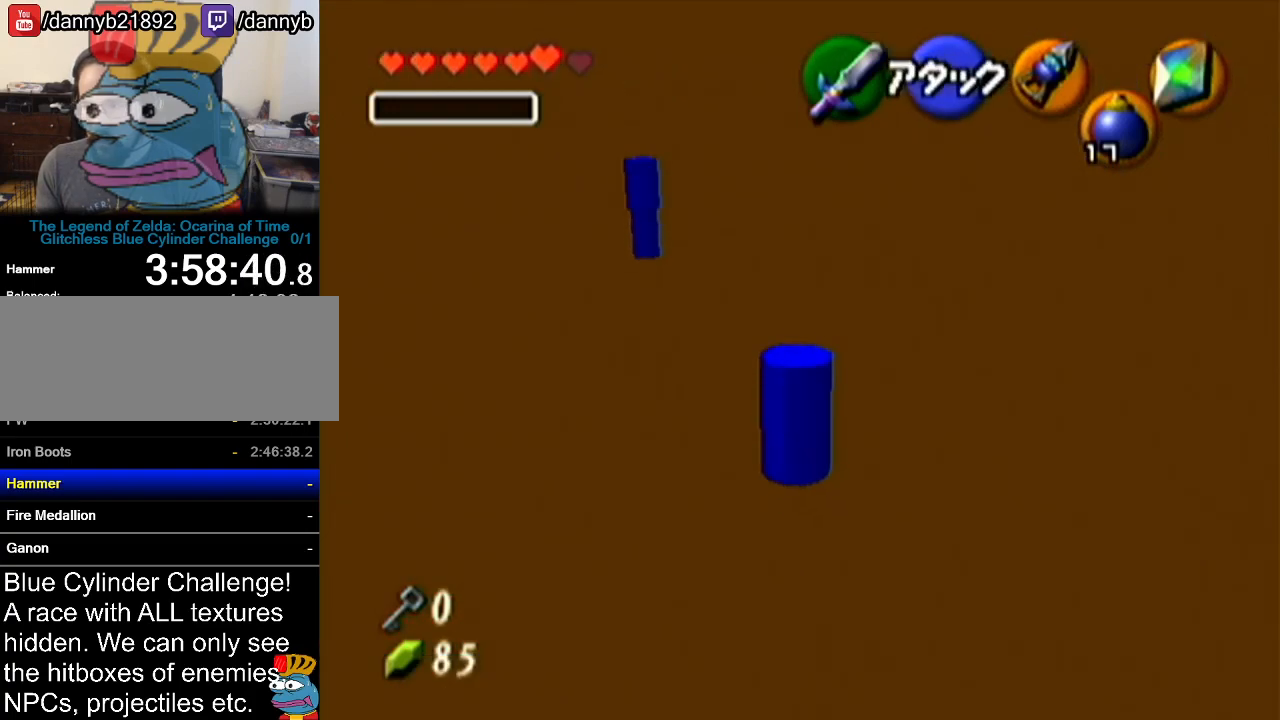
Gameplay with a controller (Nintendo layout); each line is a JSON object with the inputs held at the frame after it. "events" lists button and stick changes between this image and that frame as [ms after this image, input, new state], when the widget could be followed in between. Not read: L3 R3.
{"buttons": ["A"], "left_stick": "up-right", "events": [[117, "left_stick", "up-right"], [300, "R1", "up"], [417, "A", "down"]]}
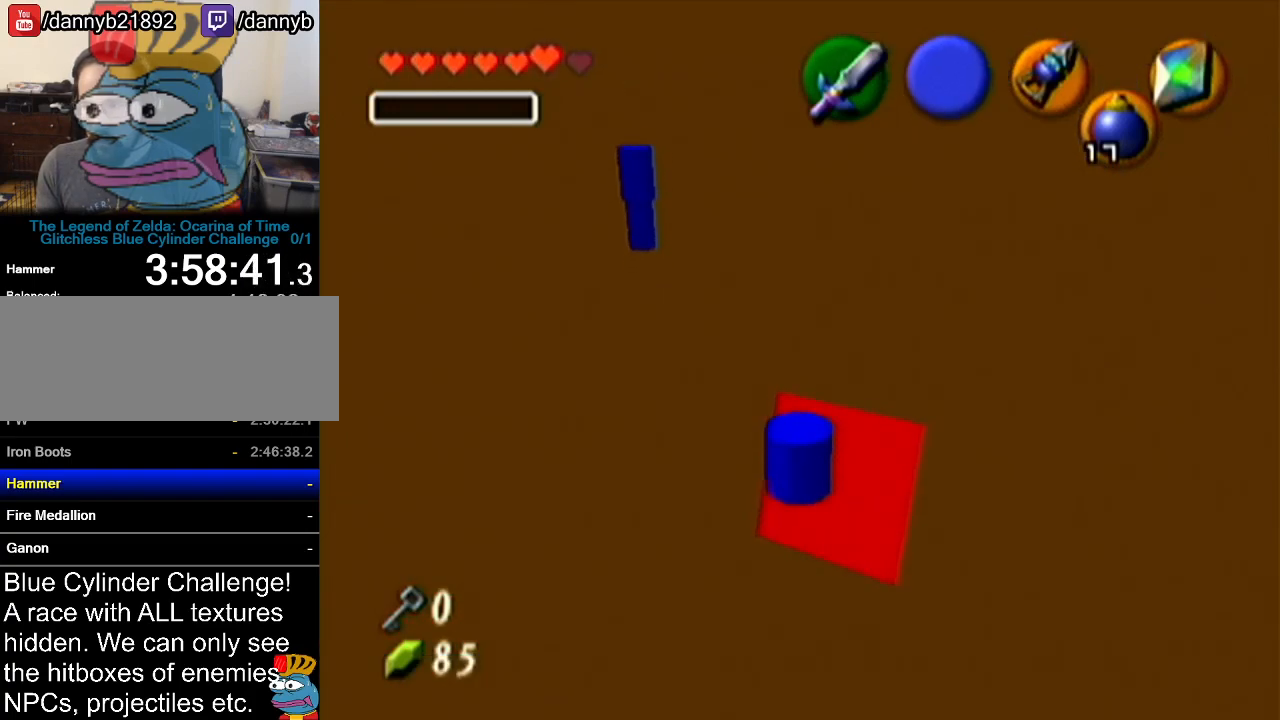
{"buttons": [], "left_stick": "up", "events": [[50, "A", "up"], [83, "Z", "down"], [133, "left_stick", "up"], [233, "Z", "up"]]}
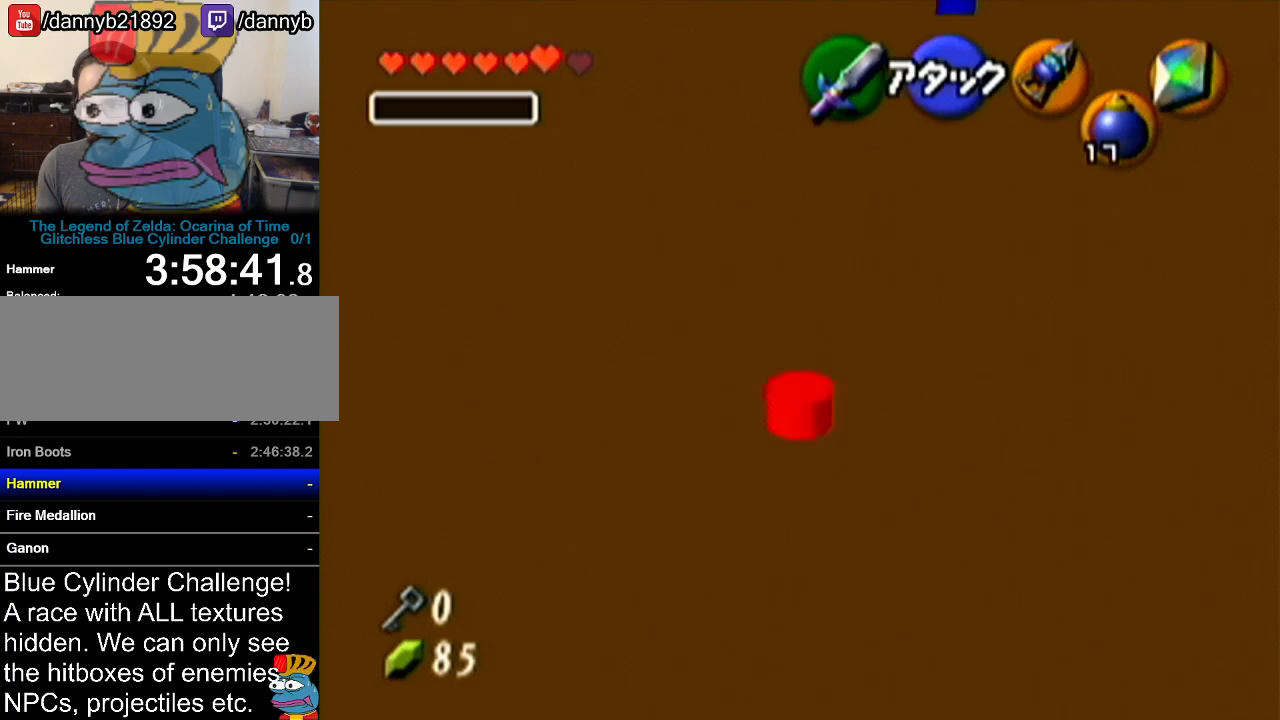
{"buttons": [], "left_stick": "up", "events": [[167, "A", "down"], [384, "A", "up"]]}
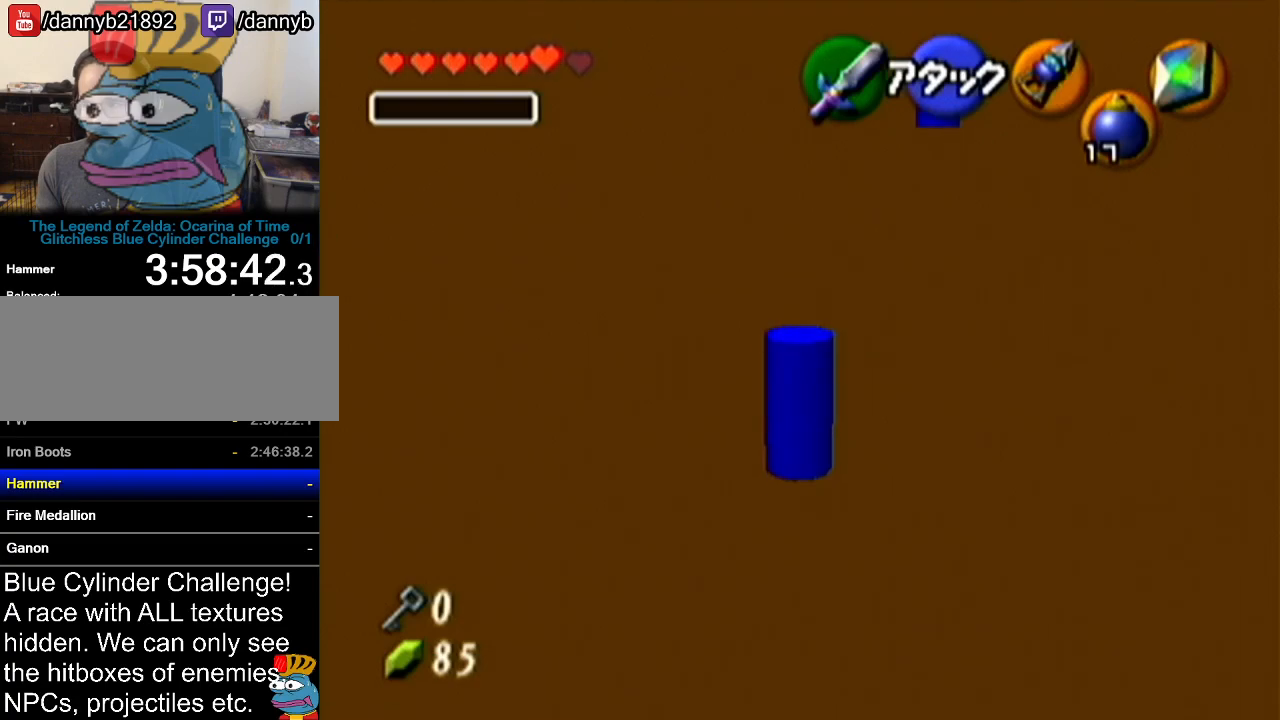
{"buttons": [], "left_stick": "up", "events": []}
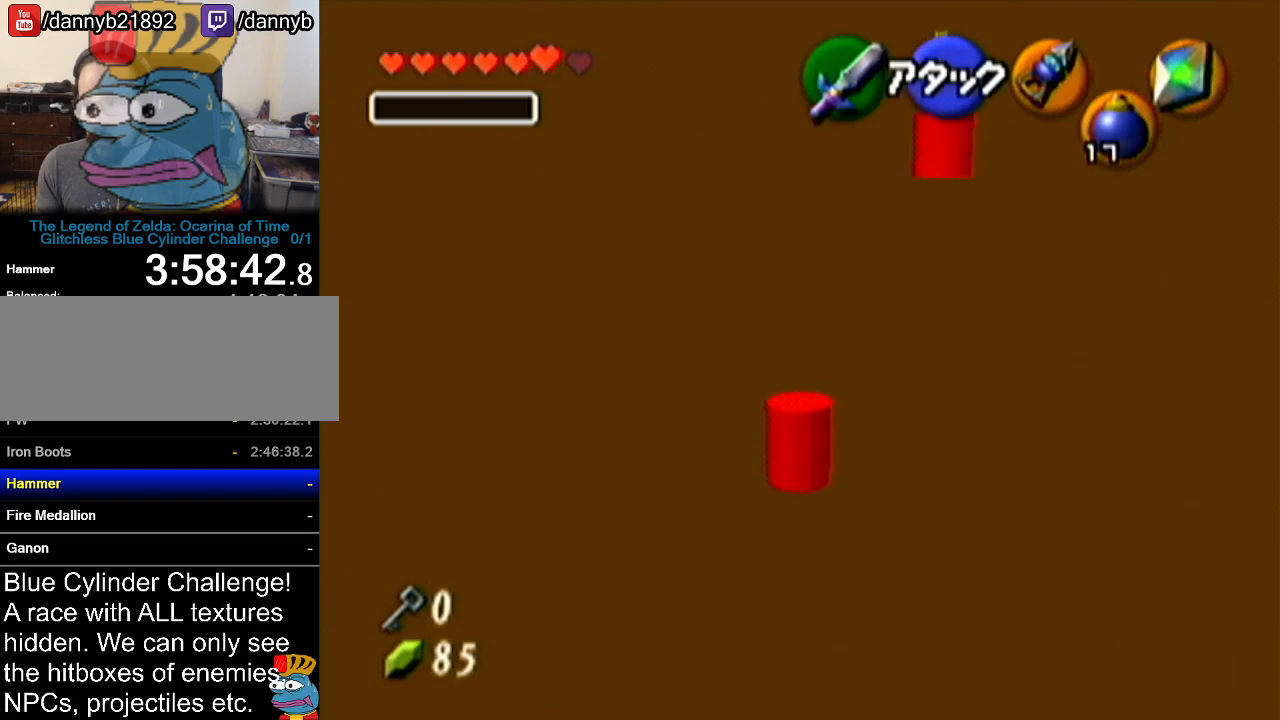
{"buttons": [], "left_stick": "up-left", "events": [[100, "left_stick", "up-left"]]}
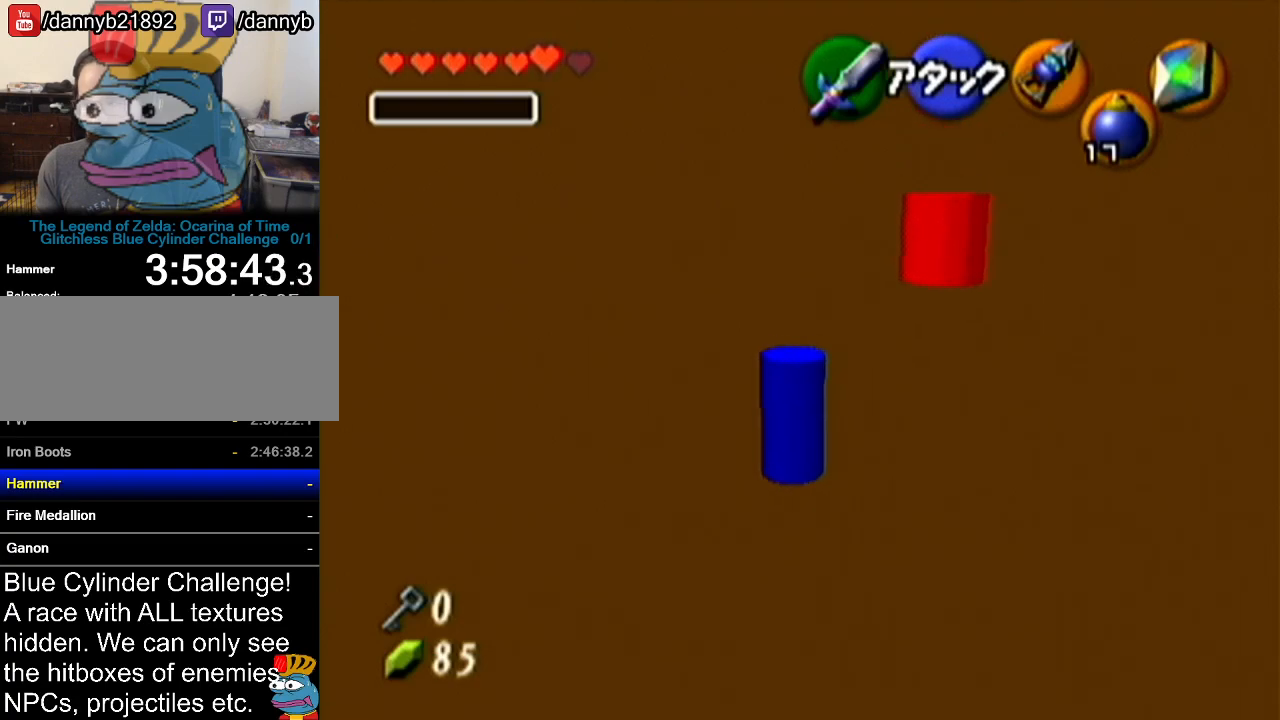
{"buttons": [], "left_stick": "up-left", "events": []}
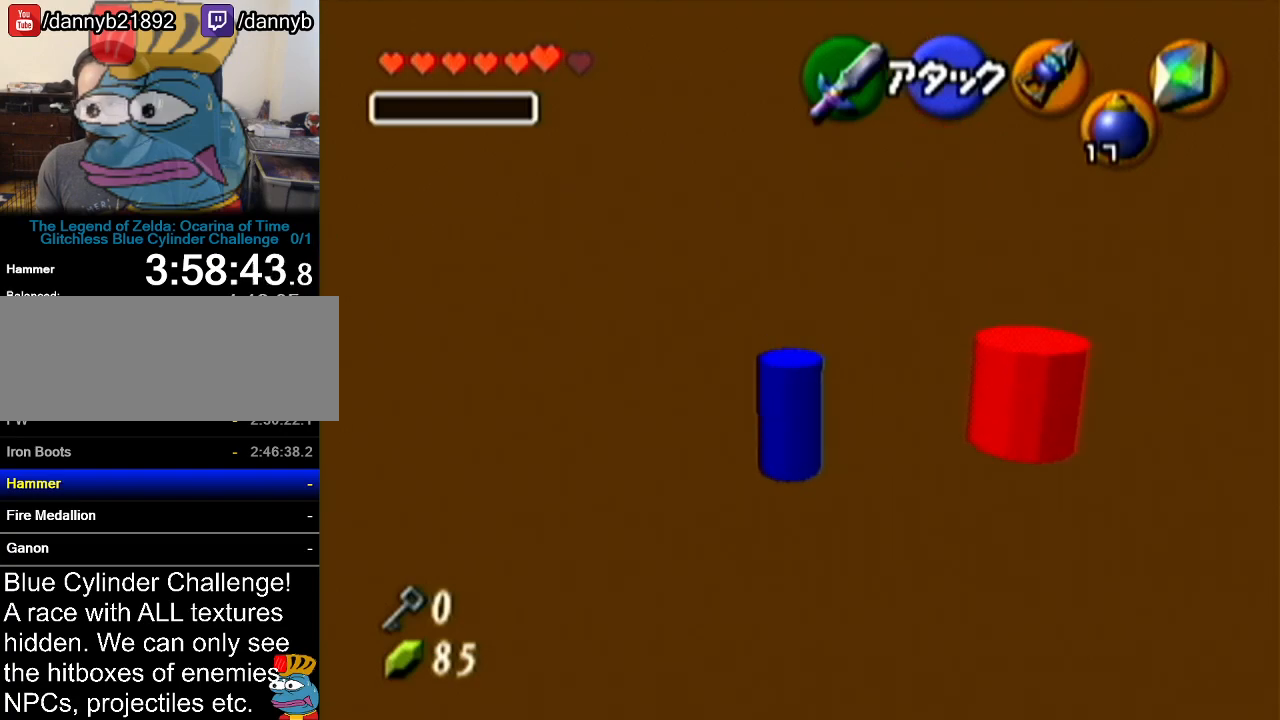
{"buttons": [], "left_stick": "center", "events": [[450, "left_stick", "center"]]}
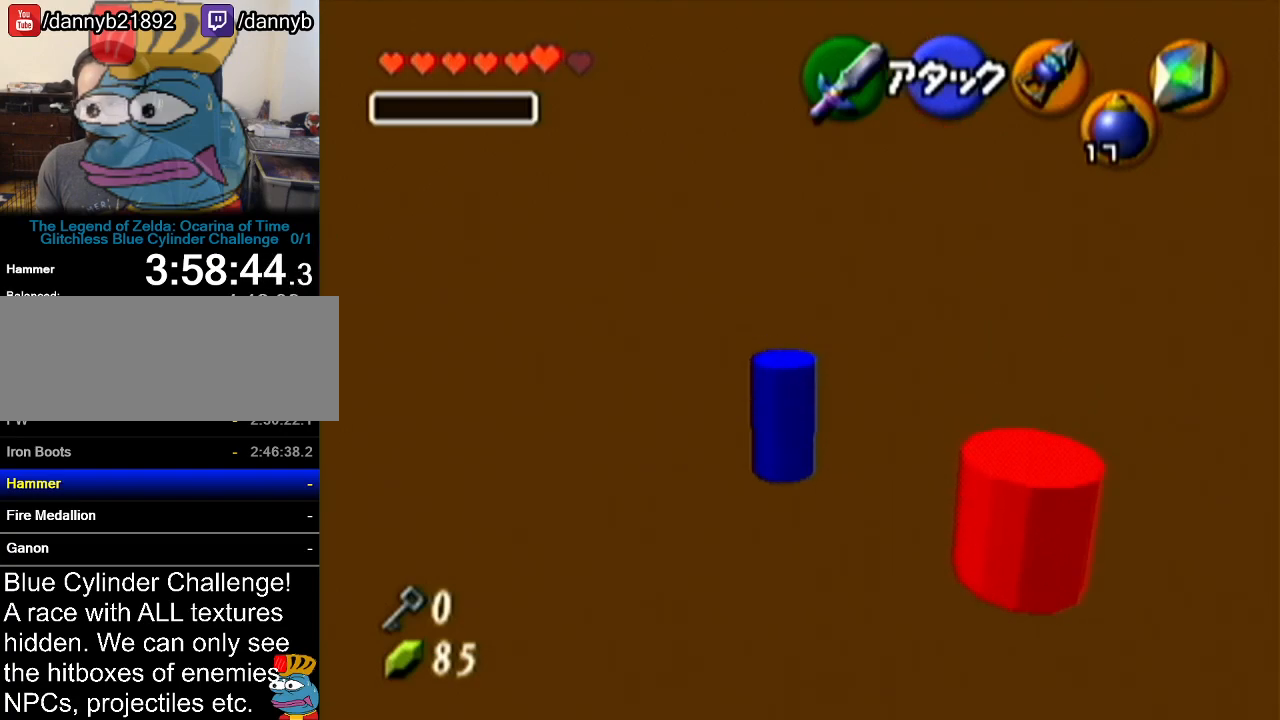
{"buttons": [], "left_stick": "down", "events": [[16, "left_stick", "down-left"], [383, "left_stick", "down"]]}
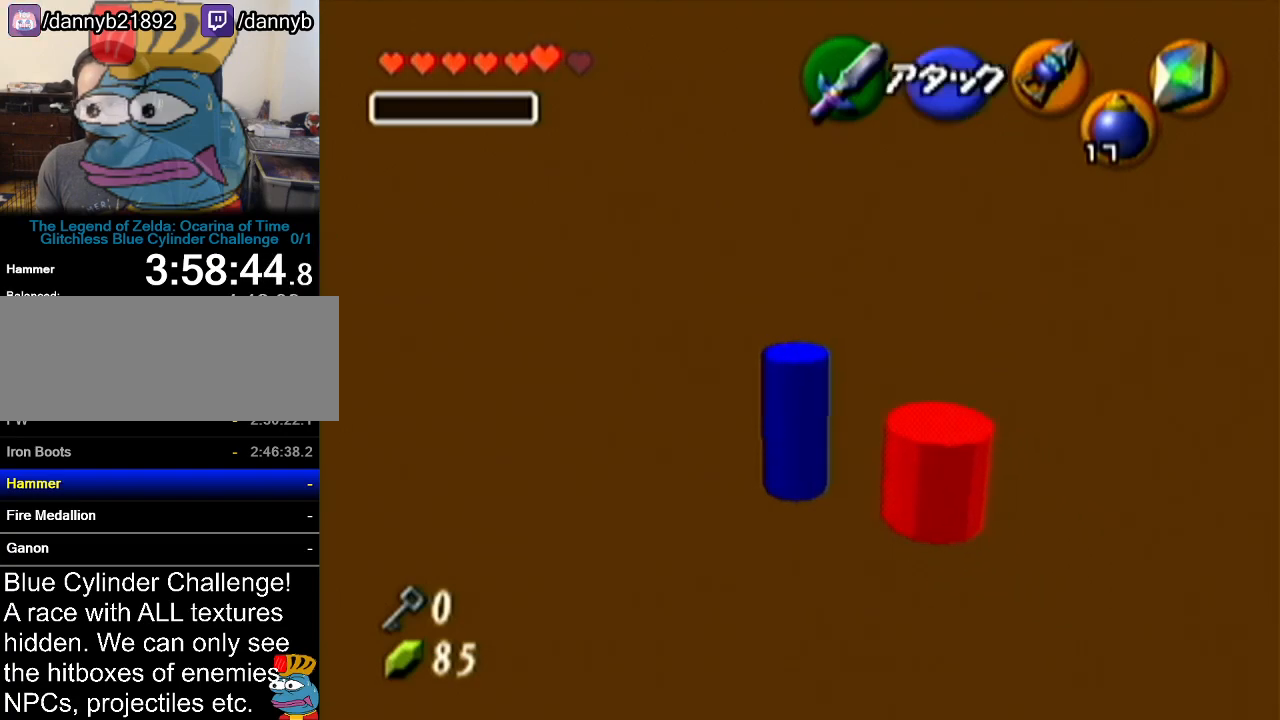
{"buttons": [], "left_stick": "up-left", "events": [[200, "left_stick", "up-left"]]}
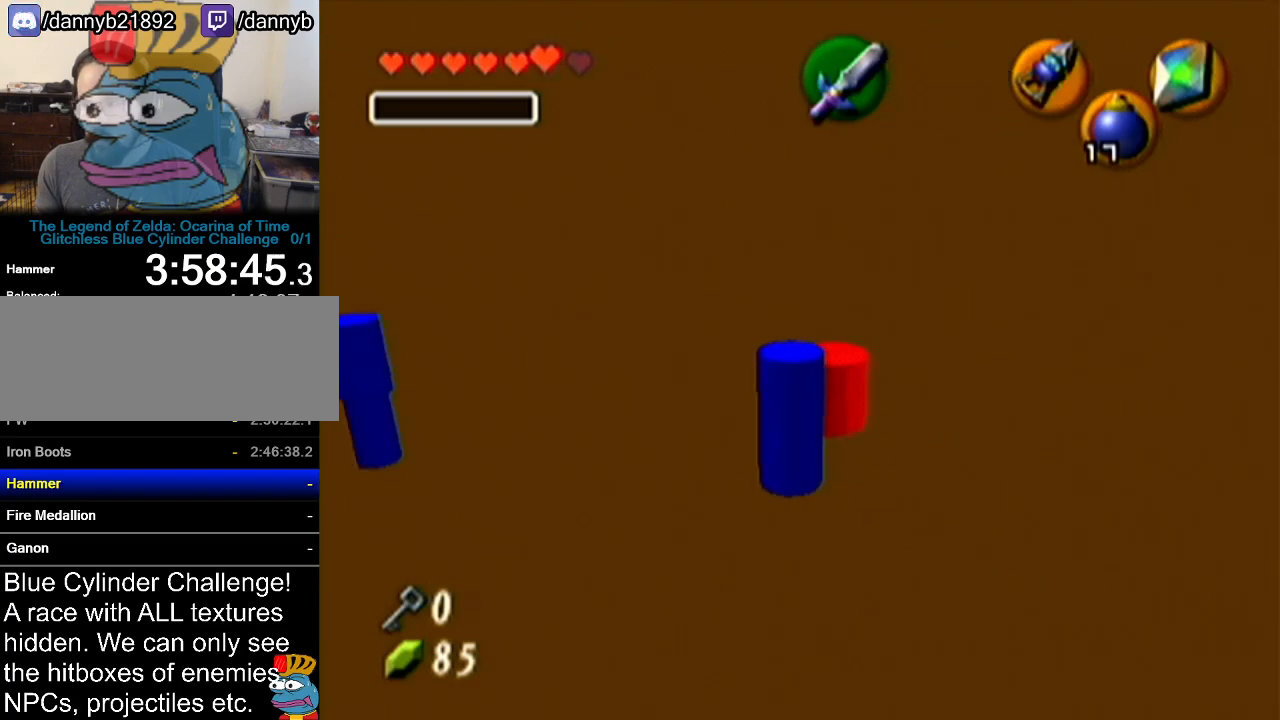
{"buttons": ["A"], "left_stick": "up-right", "events": [[50, "left_stick", "up"], [166, "A", "down"], [233, "A", "up"], [317, "A", "down"], [350, "A", "up"], [350, "left_stick", "up-right"], [450, "A", "down"]]}
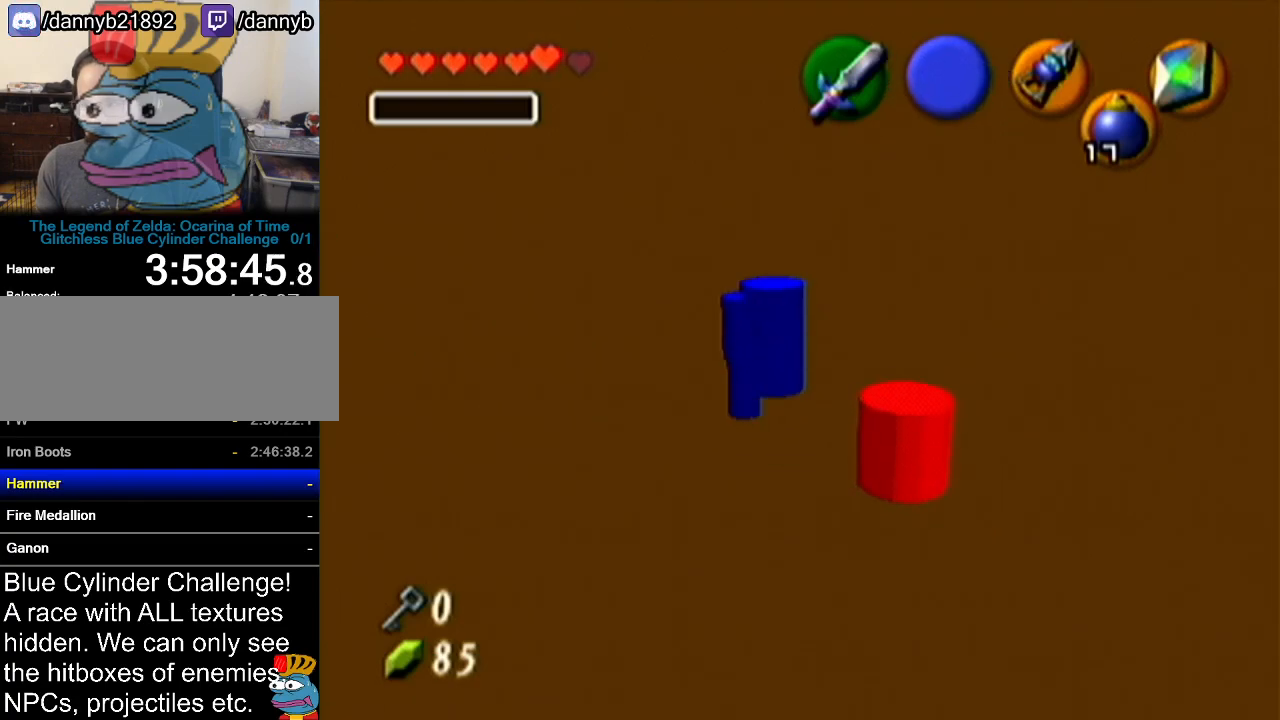
{"buttons": ["A"], "left_stick": "center", "events": [[17, "A", "up"], [100, "A", "down"], [167, "A", "up"], [267, "A", "down"], [317, "A", "up"], [417, "A", "down"], [450, "left_stick", "center"]]}
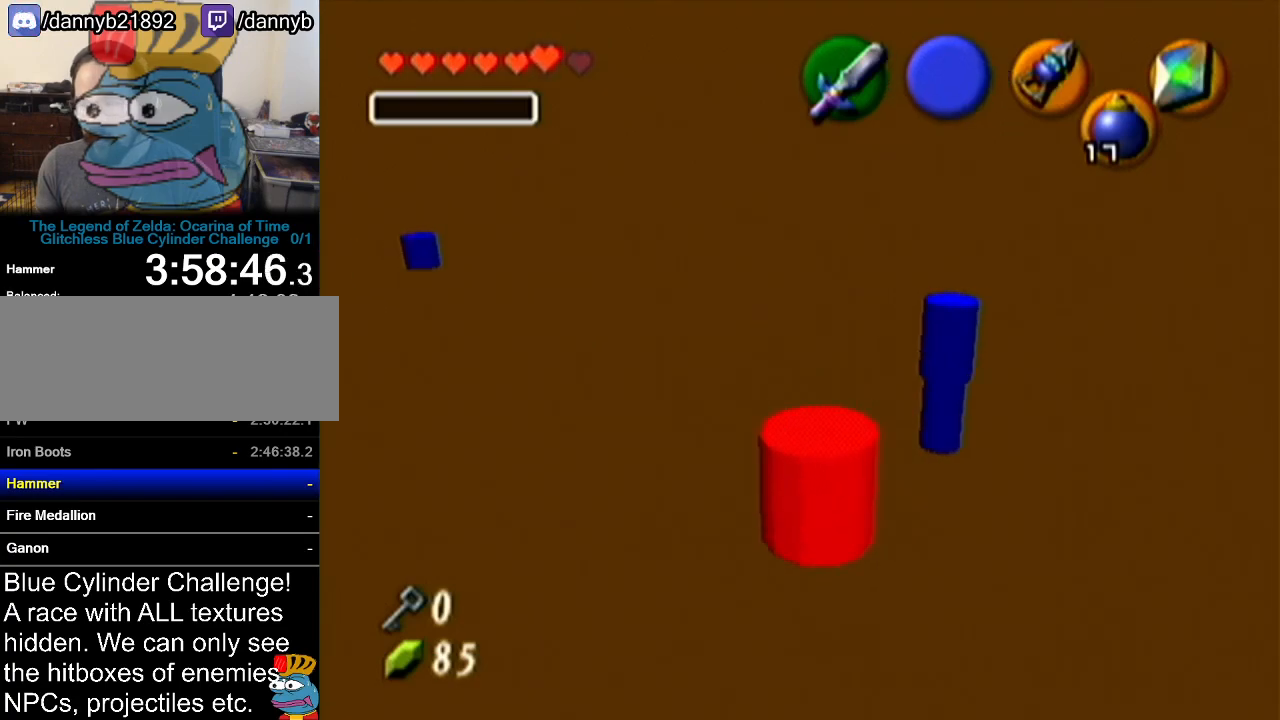
{"buttons": [], "left_stick": "center", "events": [[16, "A", "up"]]}
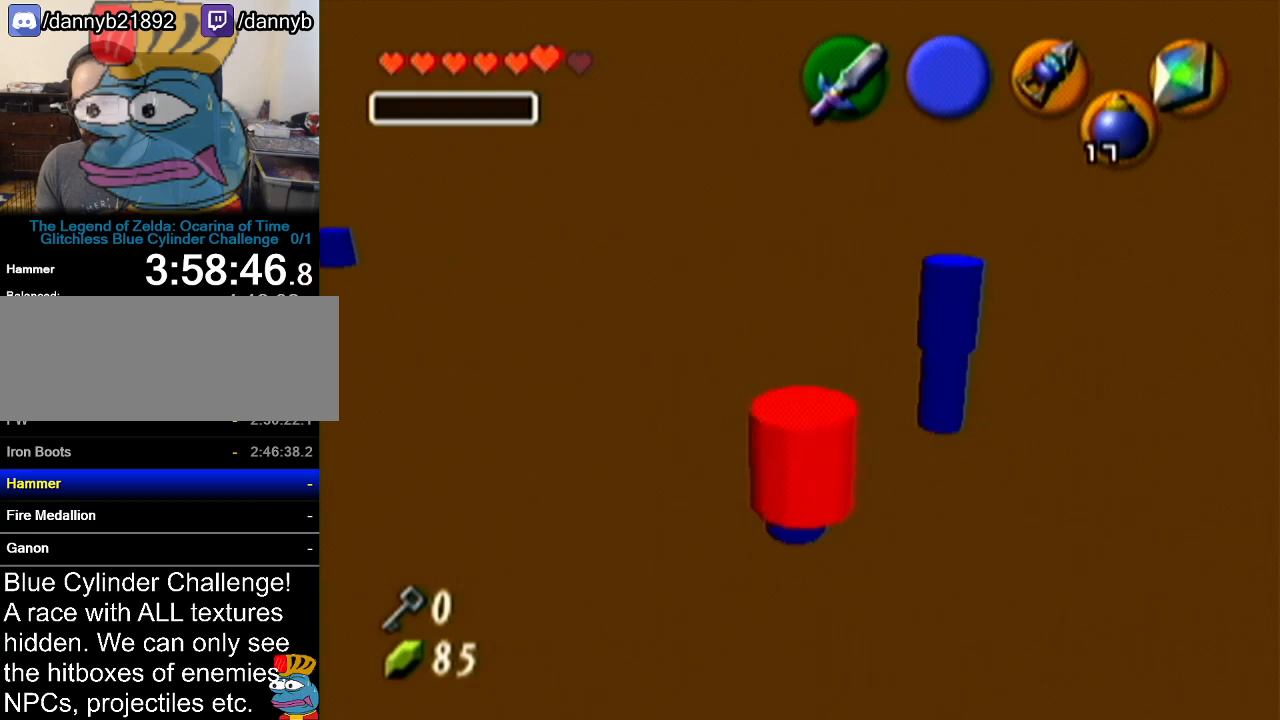
{"buttons": [], "left_stick": "center", "events": []}
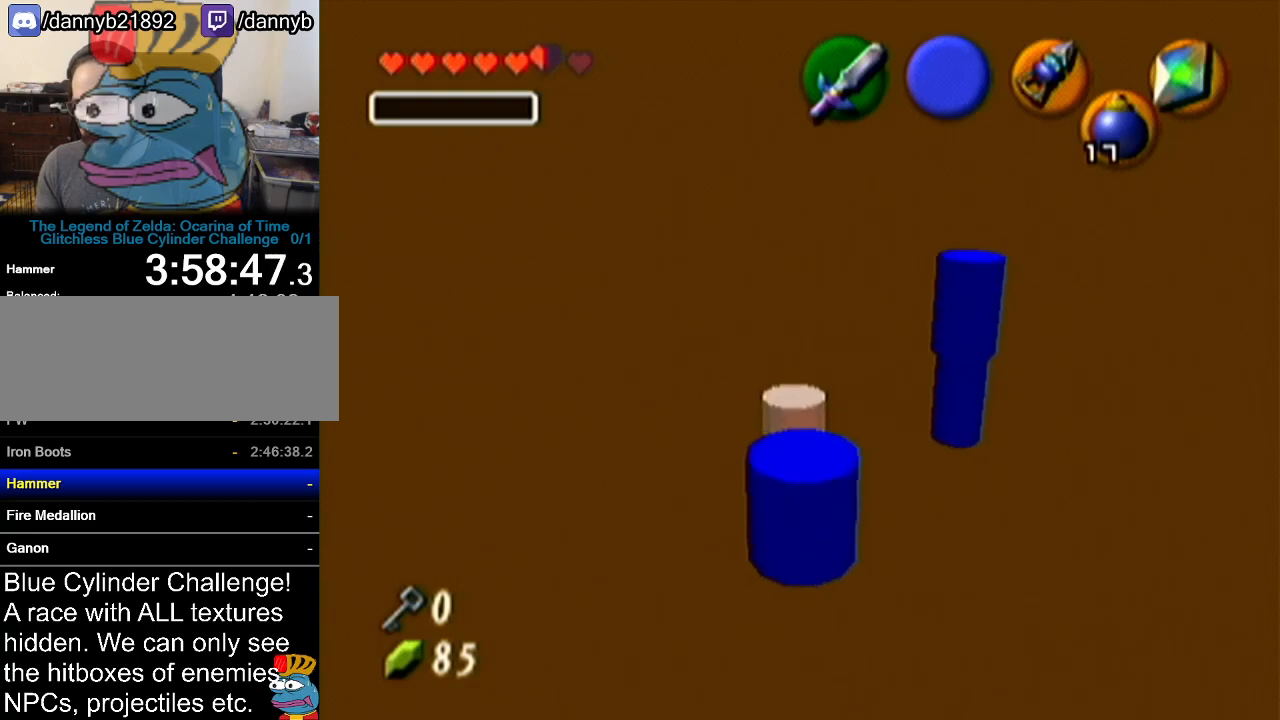
{"buttons": [], "left_stick": "down-right", "events": [[483, "left_stick", "down-right"]]}
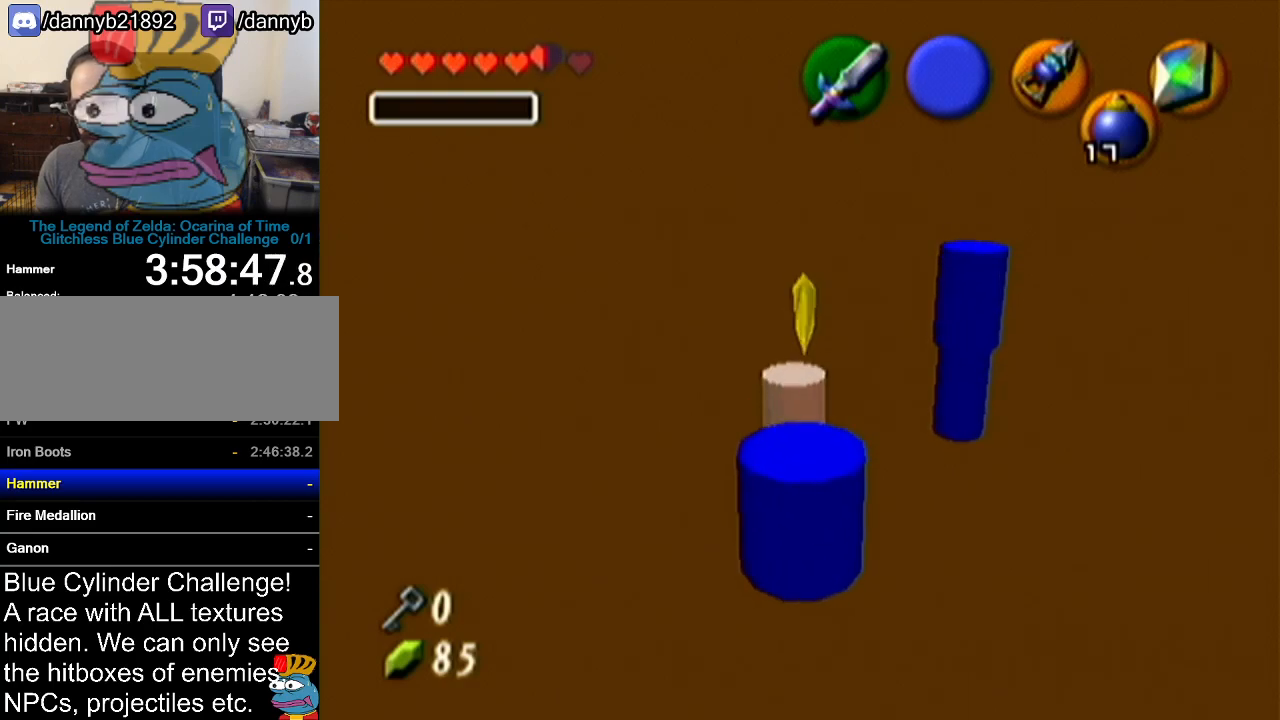
{"buttons": [], "left_stick": "center", "events": [[167, "Z", "down"], [167, "left_stick", "center"], [317, "Z", "up"]]}
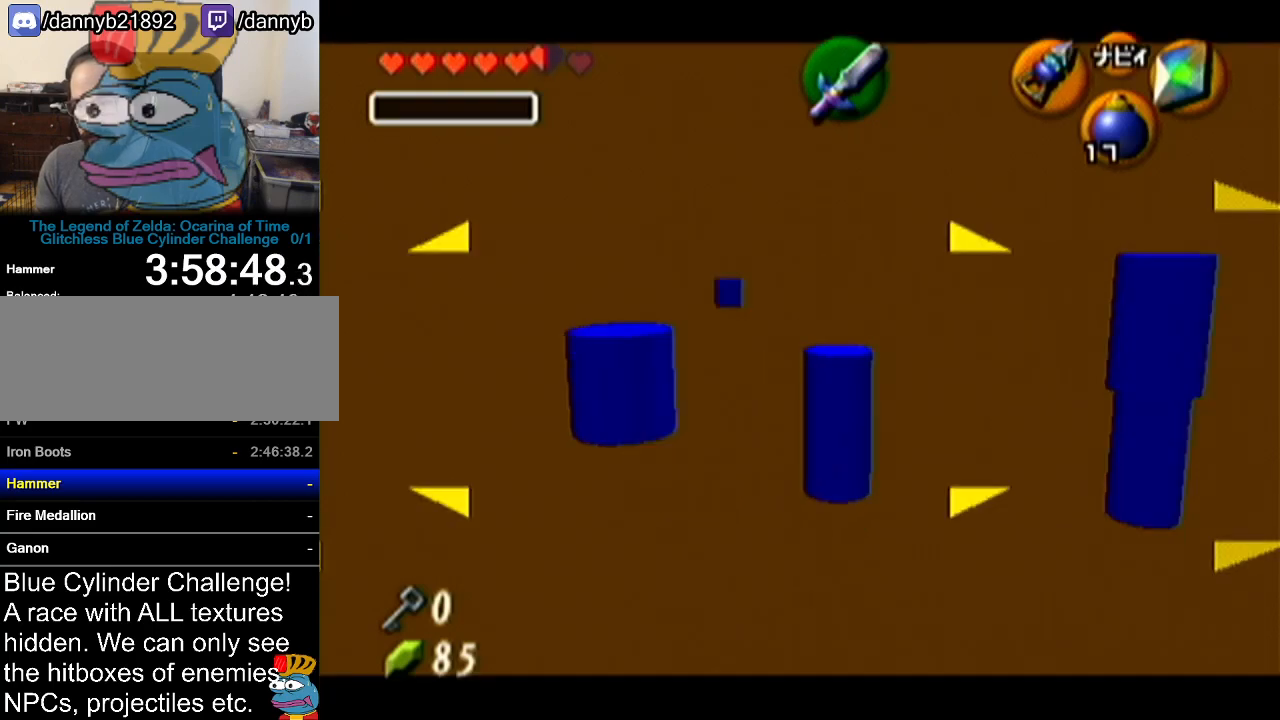
{"buttons": ["B", "C_RIGHT"], "left_stick": "center", "events": [[100, "B", "down"], [200, "C_RIGHT", "down"]]}
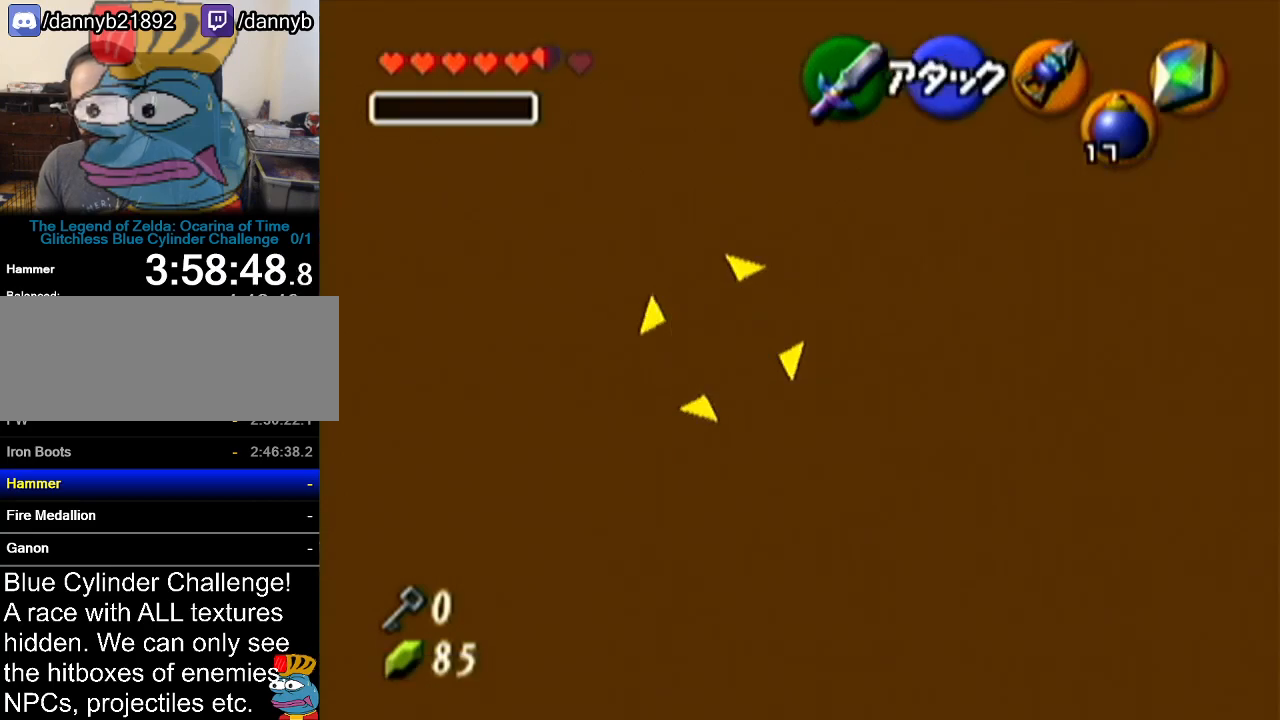
{"buttons": [], "left_stick": "center", "events": [[33, "C_RIGHT", "up"], [83, "B", "up"]]}
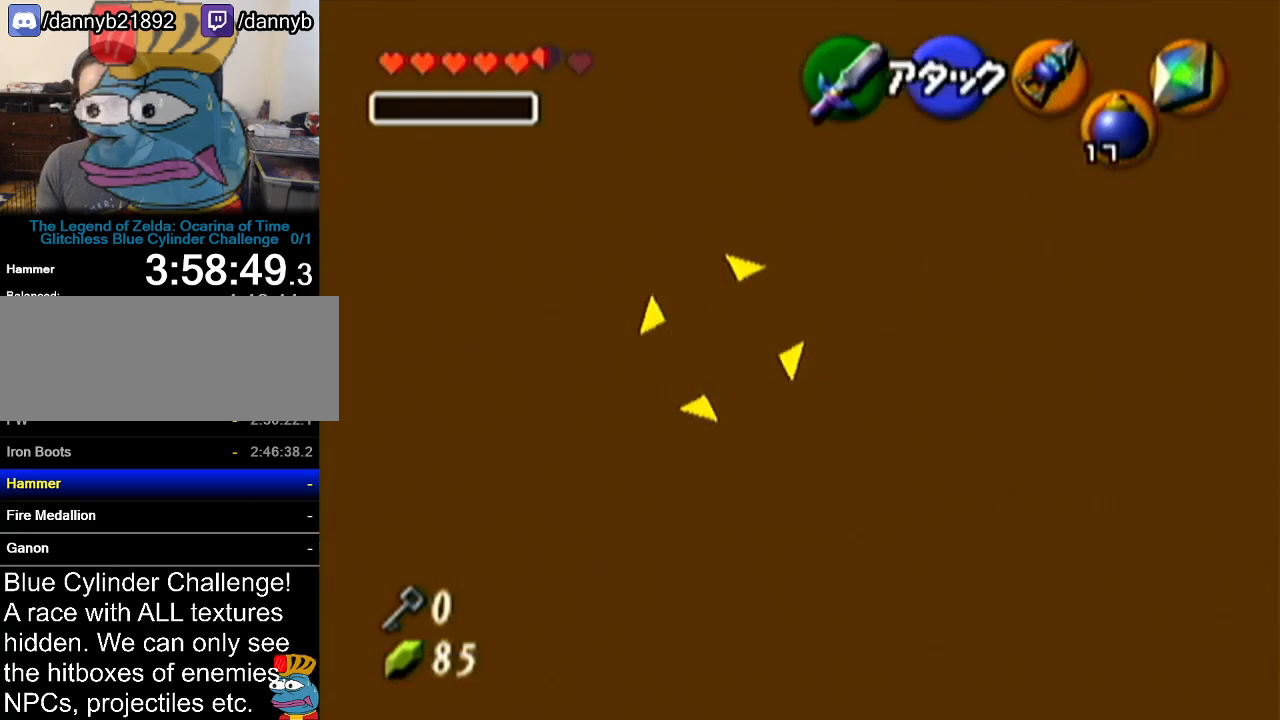
{"buttons": [], "left_stick": "center", "events": []}
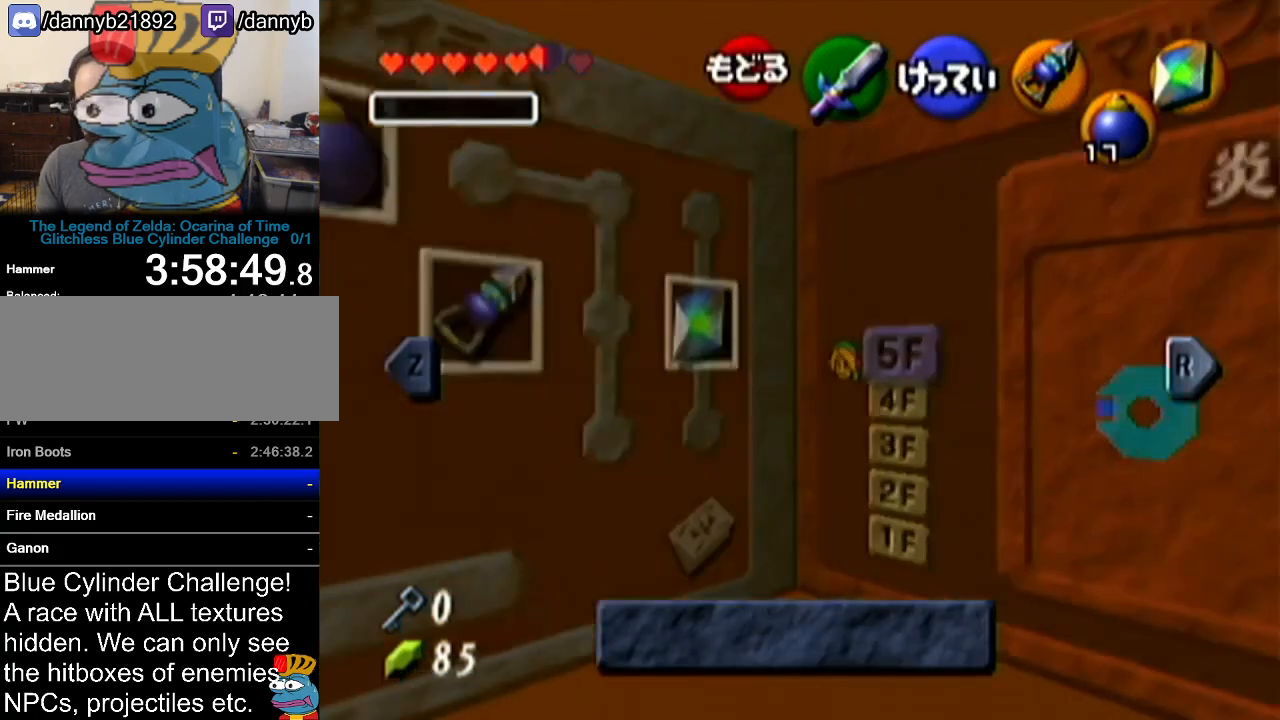
{"buttons": ["B", "C_RIGHT"], "left_stick": "center", "events": [[334, "B", "down"], [384, "C_RIGHT", "down"]]}
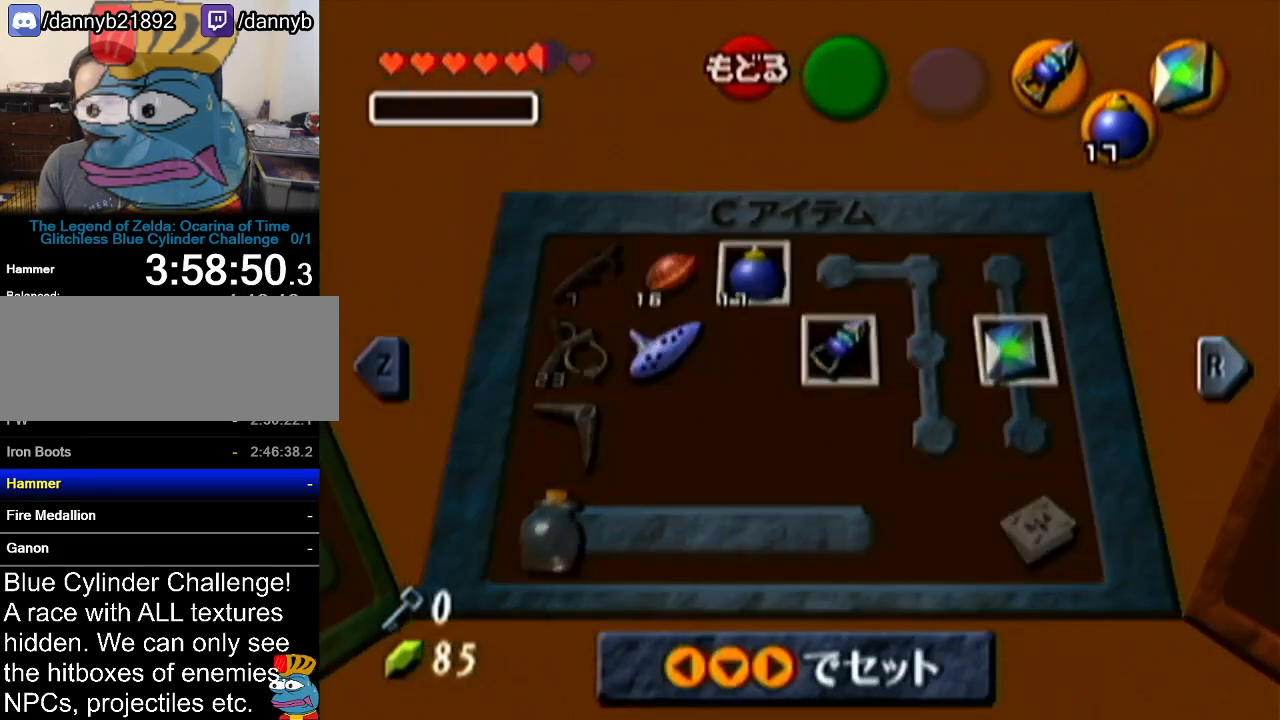
{"buttons": [], "left_stick": "center", "events": [[283, "B", "up"], [283, "C_RIGHT", "up"]]}
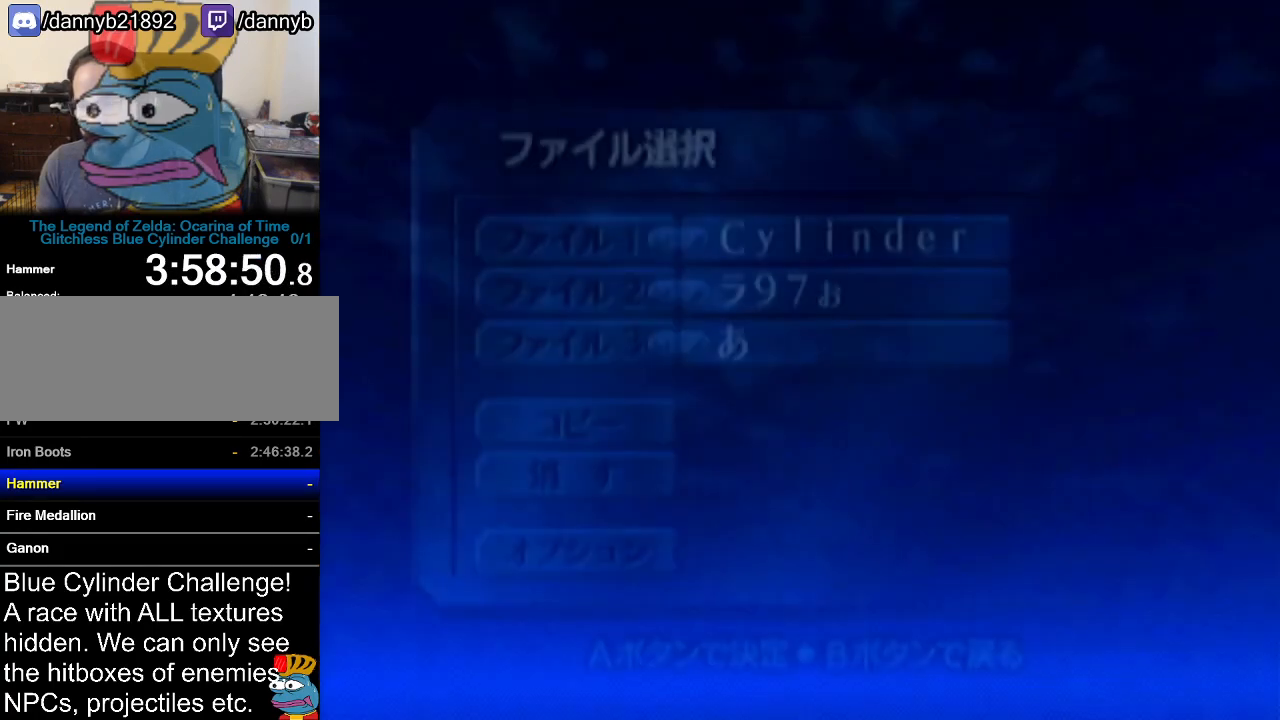
{"buttons": [], "left_stick": "center", "events": []}
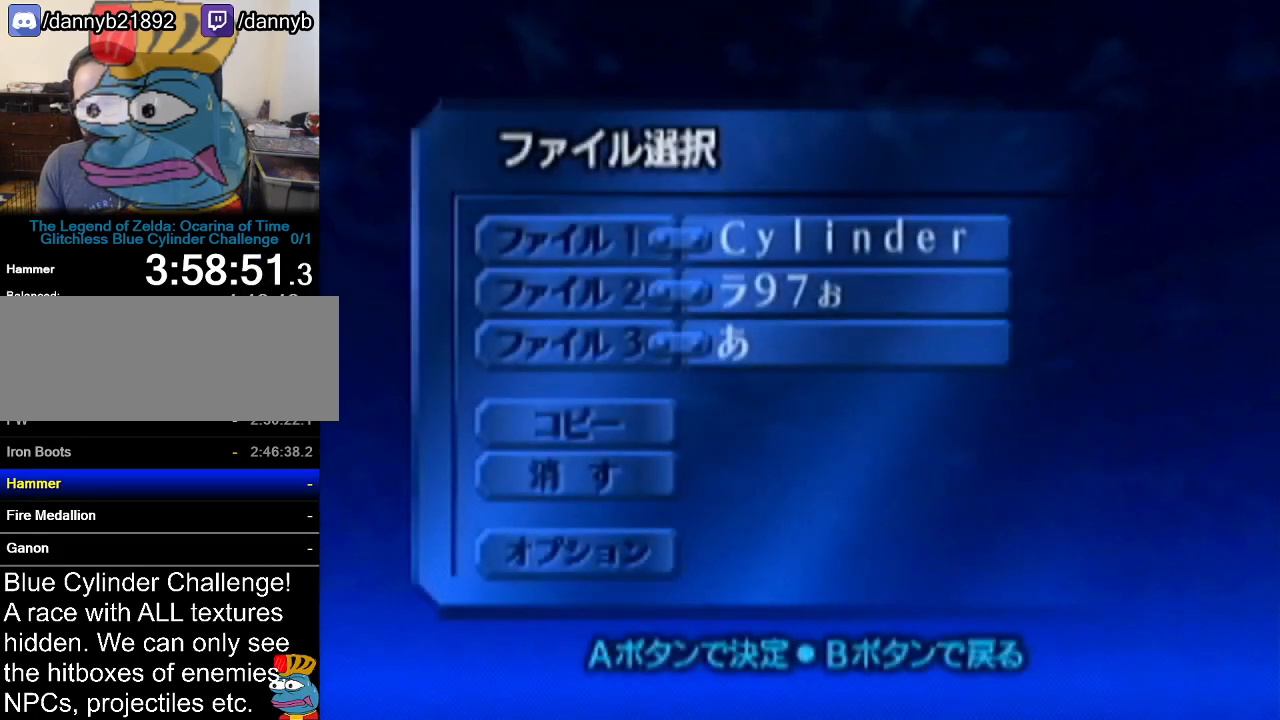
{"buttons": [], "left_stick": "center", "events": [[16, "A", "down"], [100, "A", "up"], [200, "A", "down"], [250, "A", "up"], [383, "A", "down"], [450, "A", "up"]]}
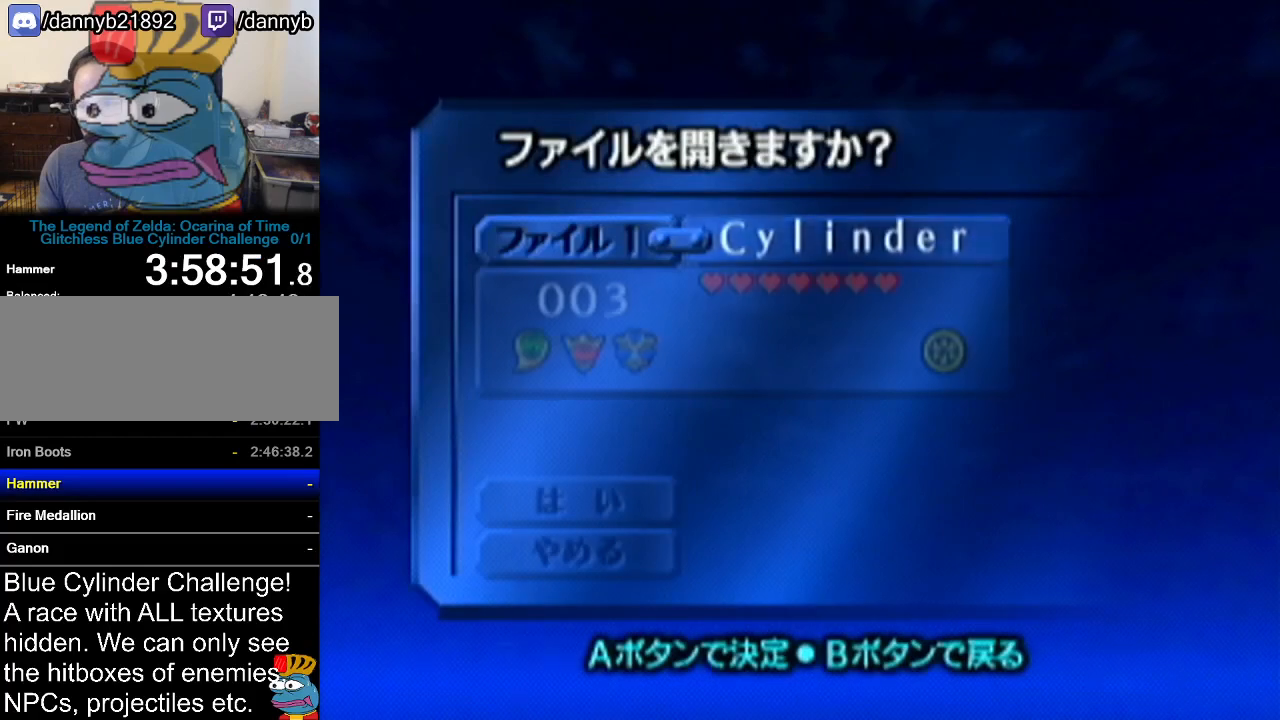
{"buttons": [], "left_stick": "center", "events": [[50, "A", "down"], [150, "A", "up"]]}
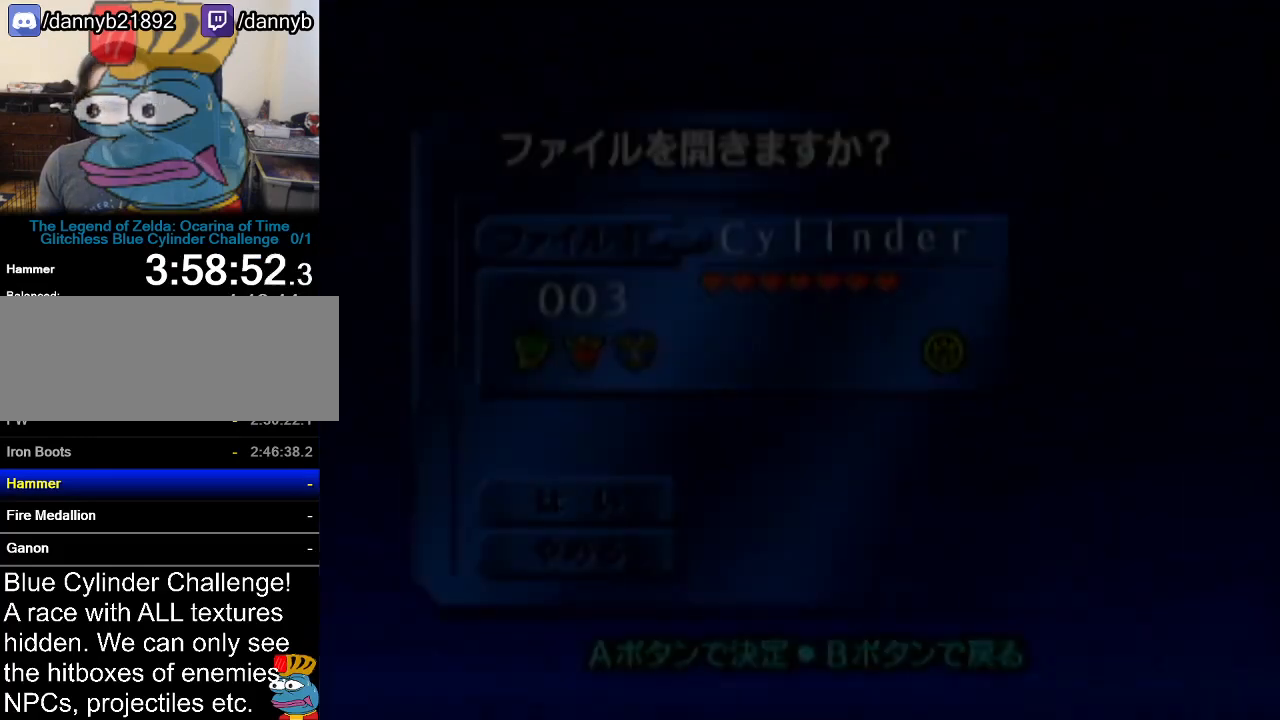
{"buttons": [], "left_stick": "center", "events": []}
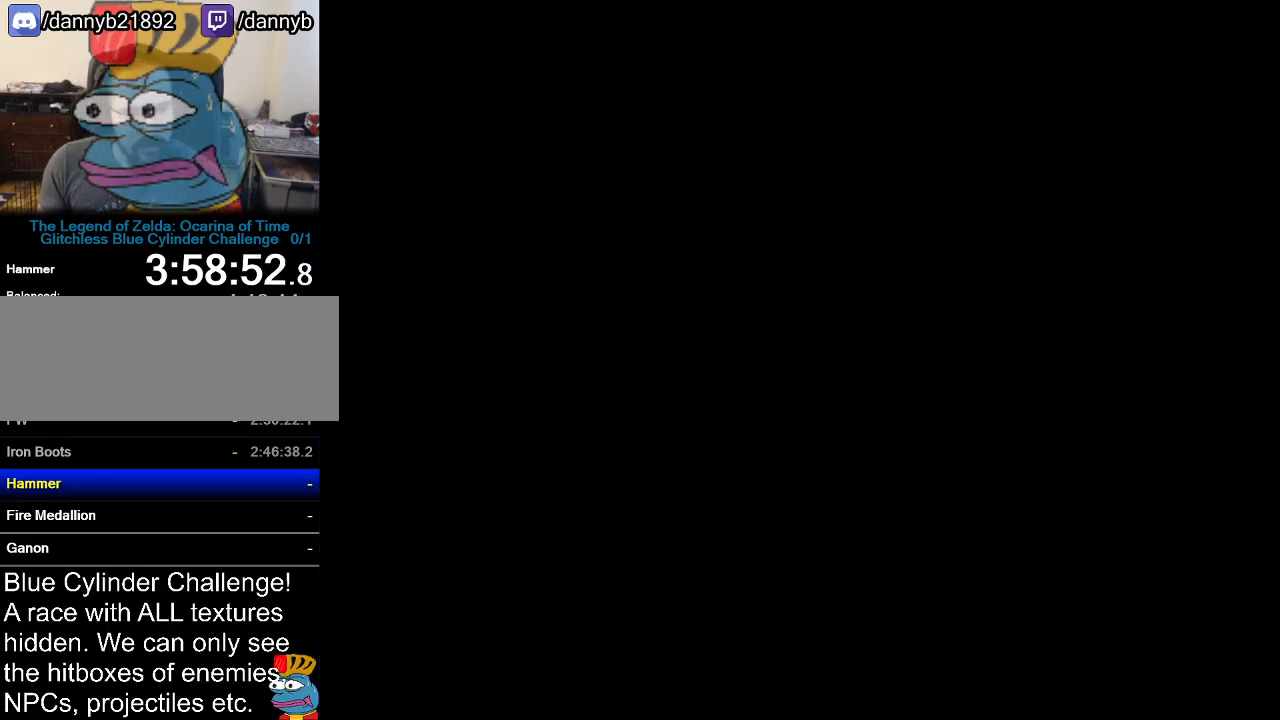
{"buttons": [], "left_stick": "center", "events": []}
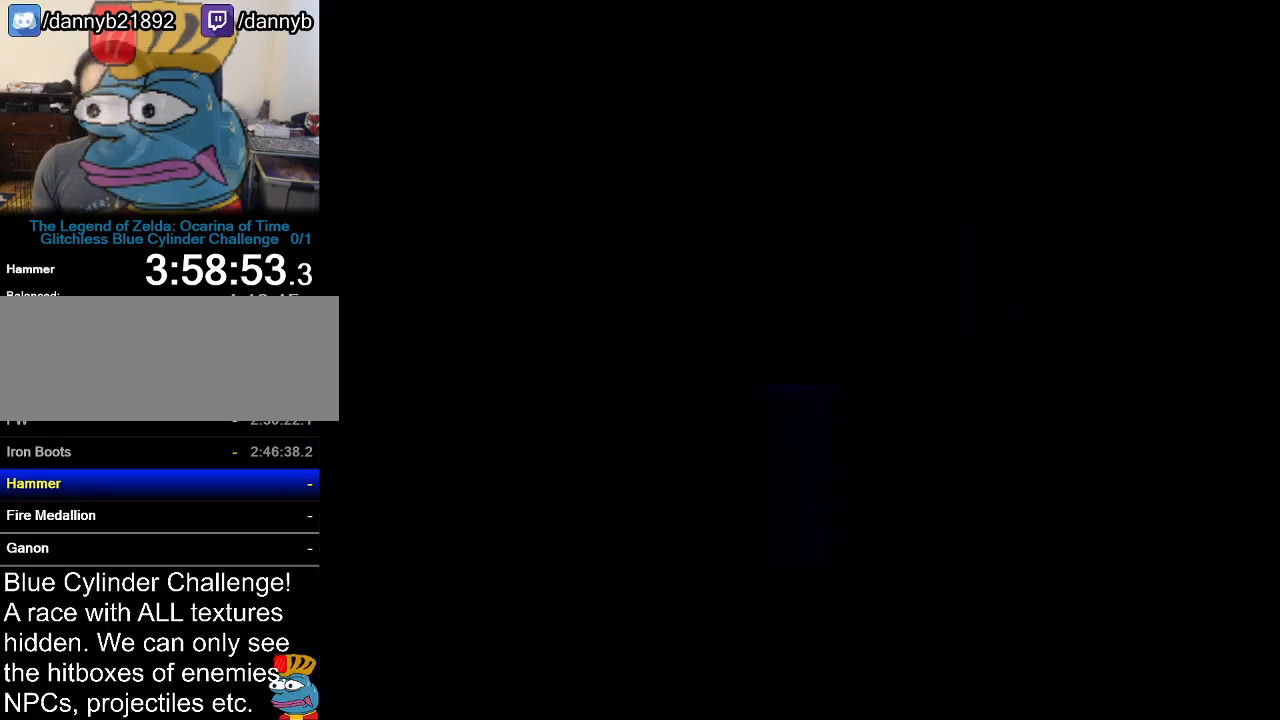
{"buttons": [], "left_stick": "center", "events": []}
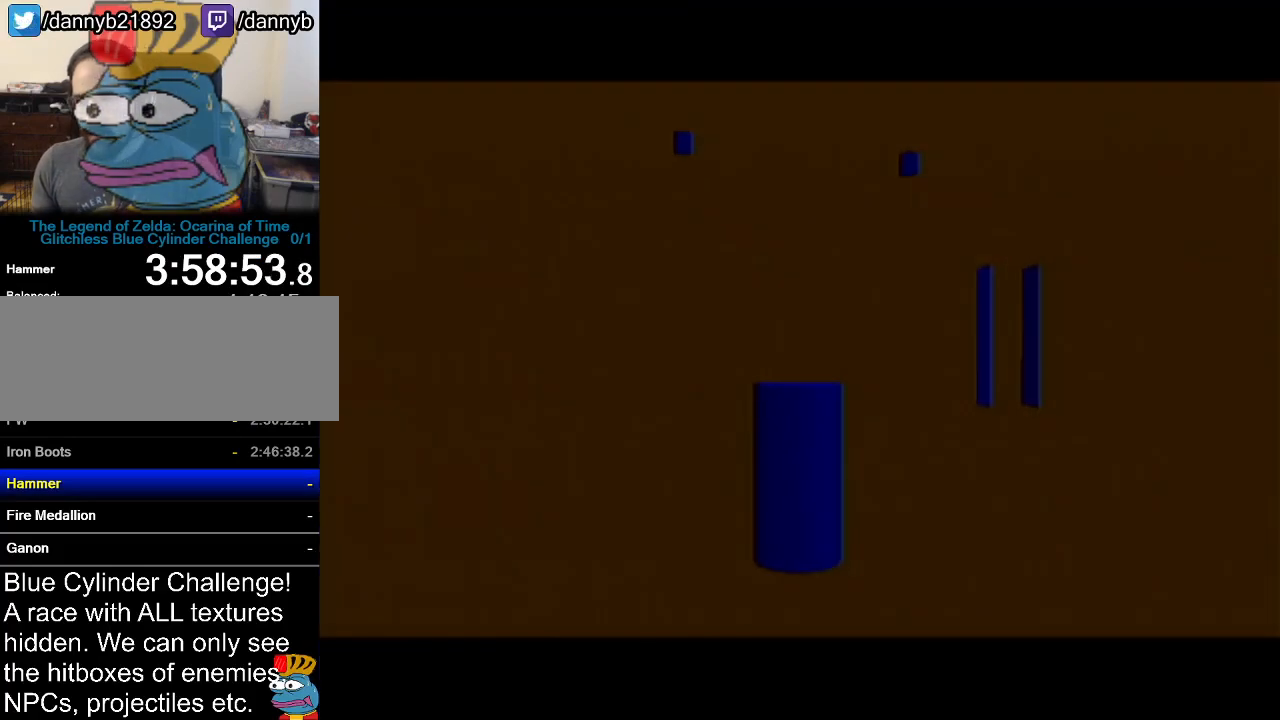
{"buttons": ["C_RIGHT"], "left_stick": "center", "events": [[334, "C_RIGHT", "down"], [417, "C_RIGHT", "up"], [484, "C_RIGHT", "down"]]}
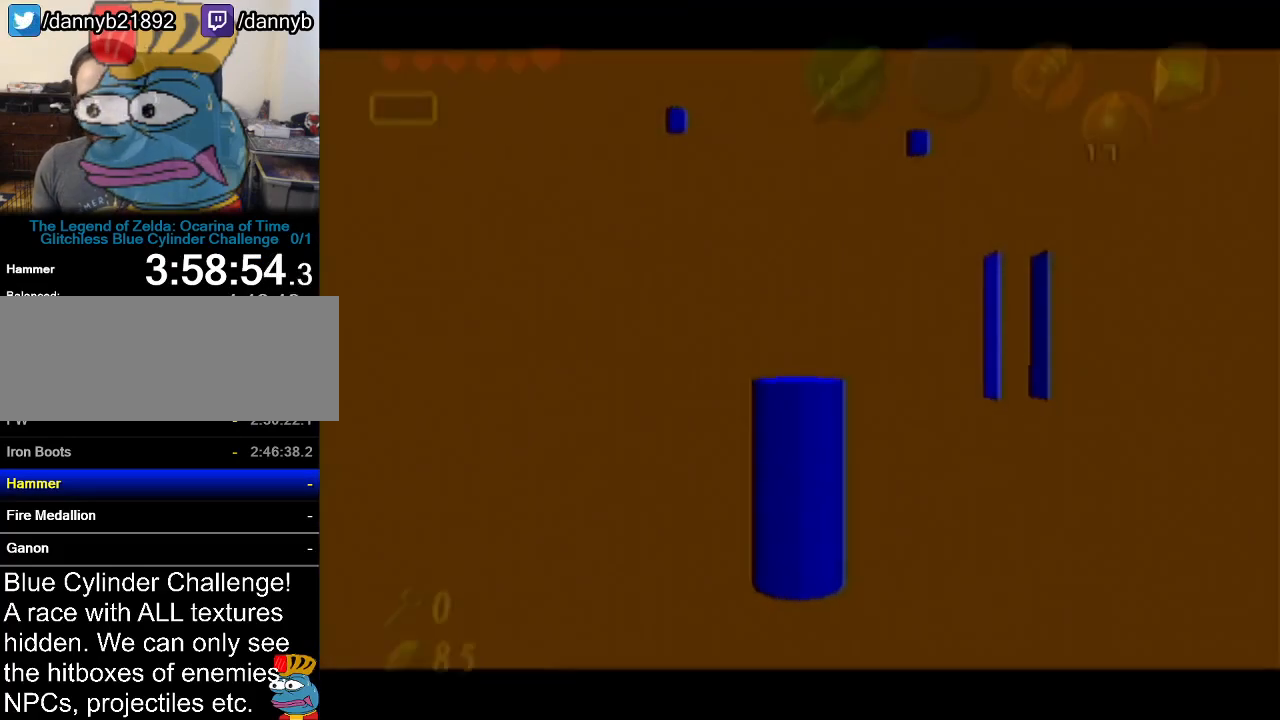
{"buttons": ["B"], "left_stick": "center", "events": [[83, "C_RIGHT", "up"], [450, "B", "down"]]}
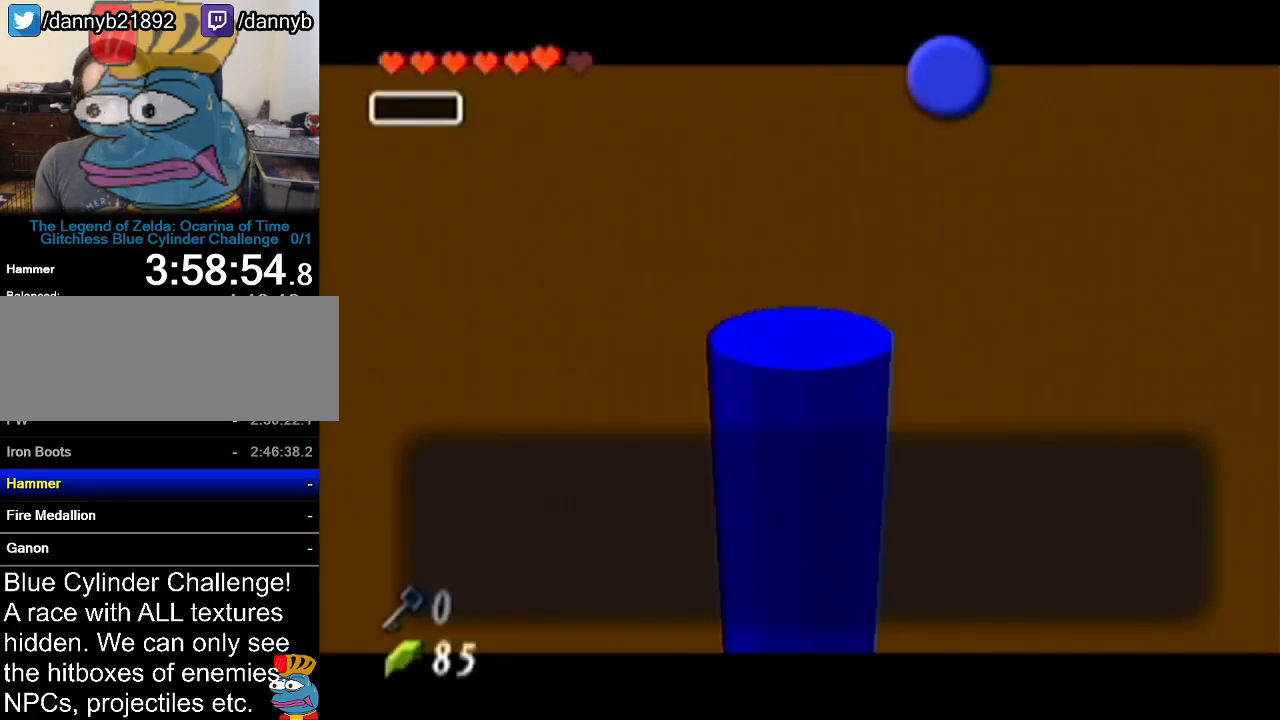
{"buttons": ["B"], "left_stick": "center", "events": [[17, "B", "up"], [84, "B", "down"], [150, "B", "up"], [167, "B", "down"], [234, "B", "up"], [267, "B", "down"], [334, "B", "up"], [401, "B", "down"], [467, "B", "up"], [484, "B", "down"]]}
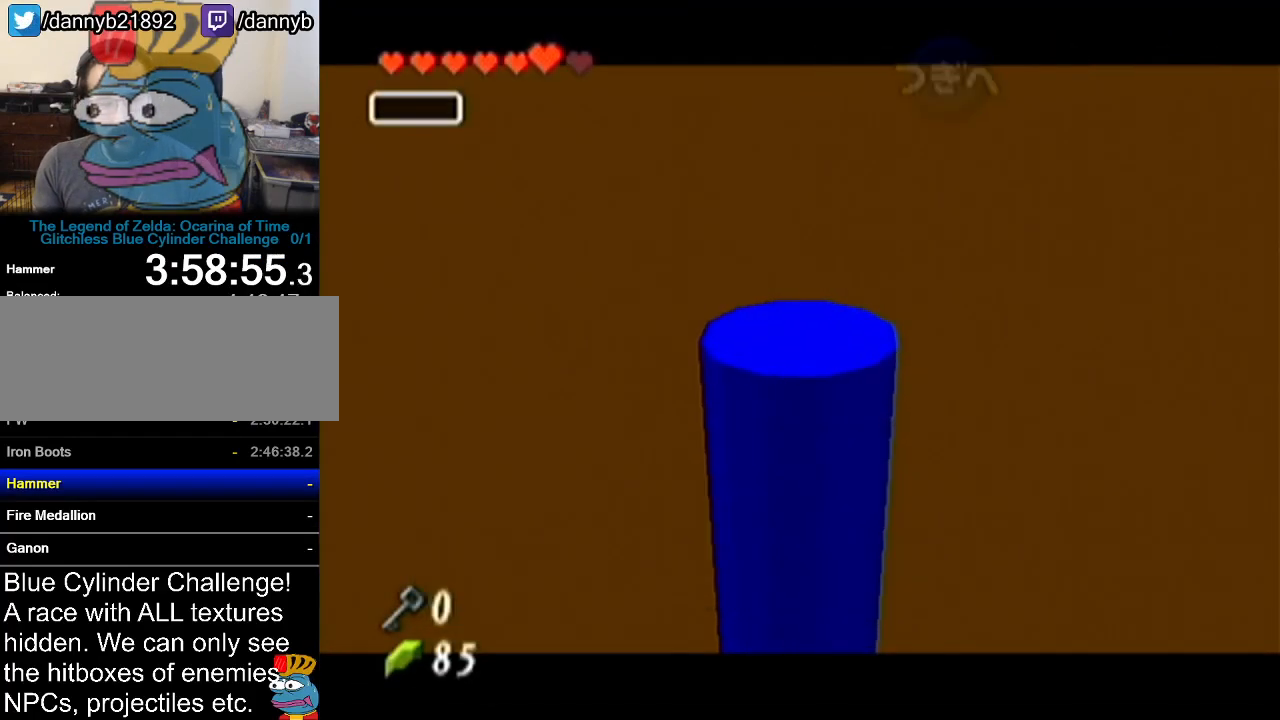
{"buttons": [], "left_stick": "center", "events": [[17, "B", "up"]]}